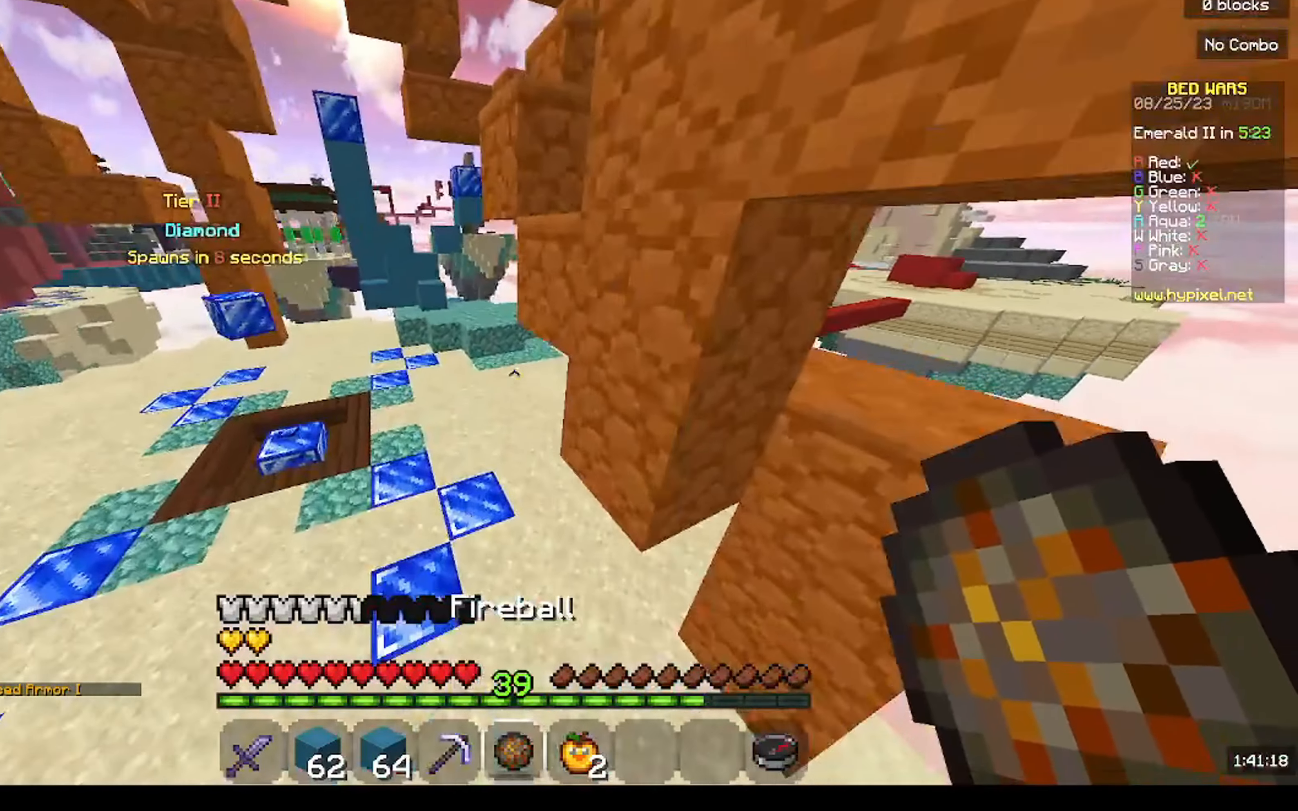
Gameplay with keyboard and mouse; each line is a JSON object with the keys and mouse buttons held at the frame after it. "events" lists presses ("down") and releases ("up") of "a", "d", "s", "w", "mouse_left" and "mouse_right" between this image and that frame as [ms after this image, input, new state], when the widget could be followed in between. "mouse_left", "mouse_right" = the "left", "right" buttons of the "mouse" list. No other keys are recorded. Fast repeated clicks can show as one long hold. Mouse movement is not recorded.
{"keys": ["w"], "mouse": [], "events": []}
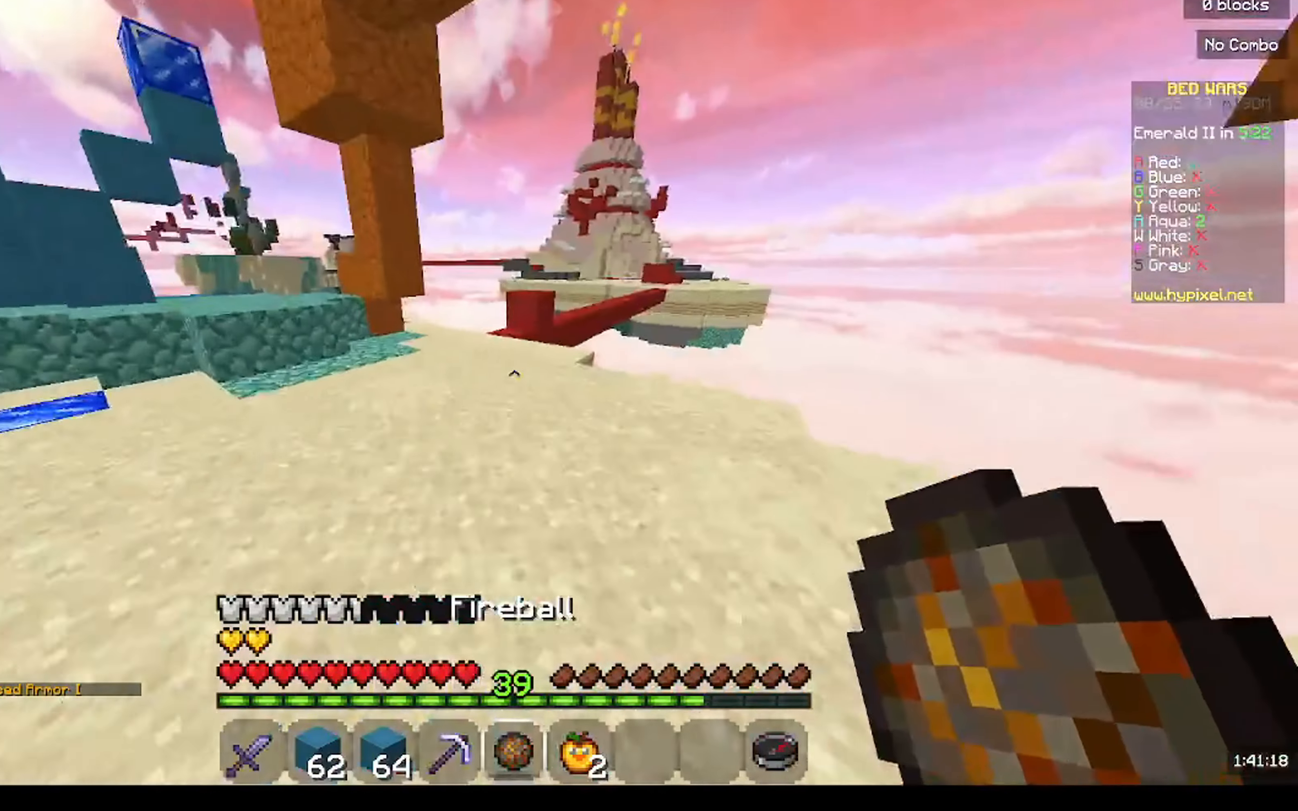
{"keys": ["w"], "mouse": [], "events": [[300, "a", "down"], [433, "a", "up"]]}
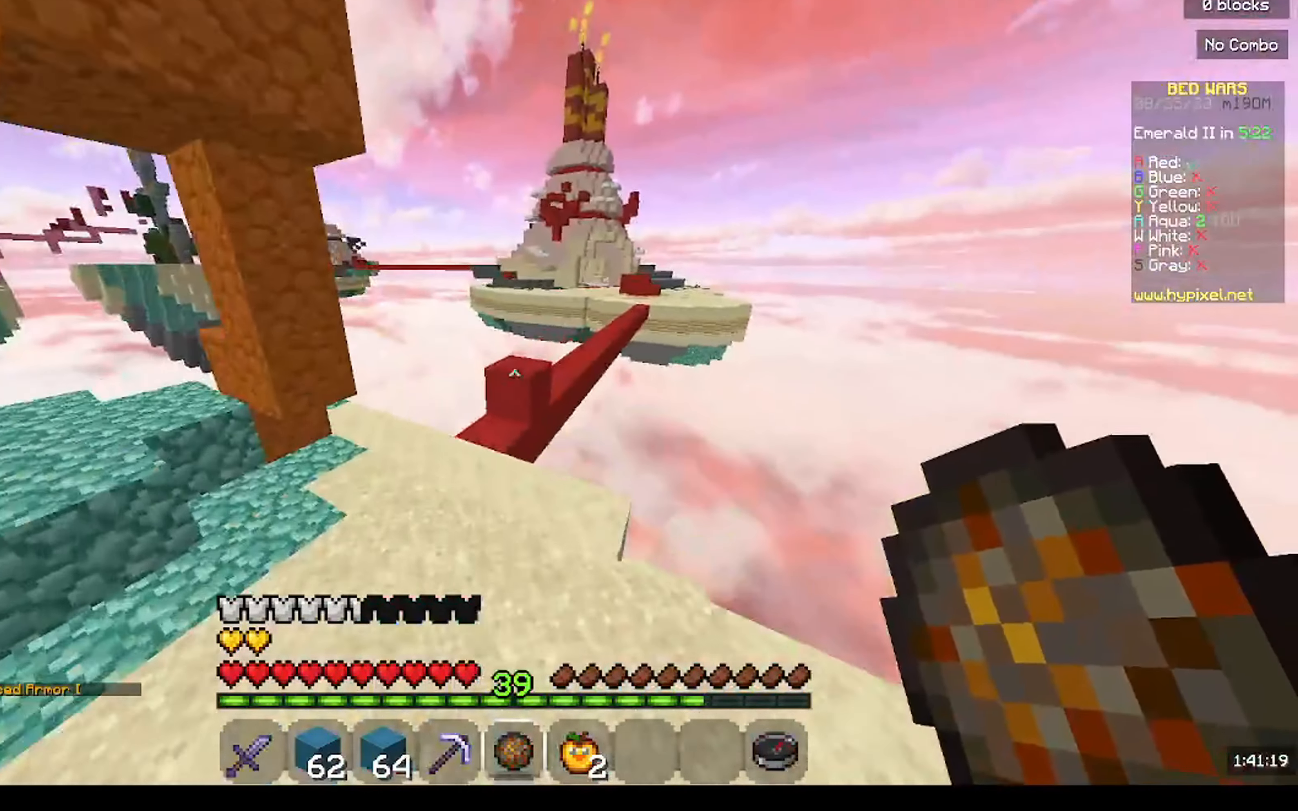
{"keys": ["w"], "mouse": [], "events": [[66, "a", "down"], [433, "a", "up"]]}
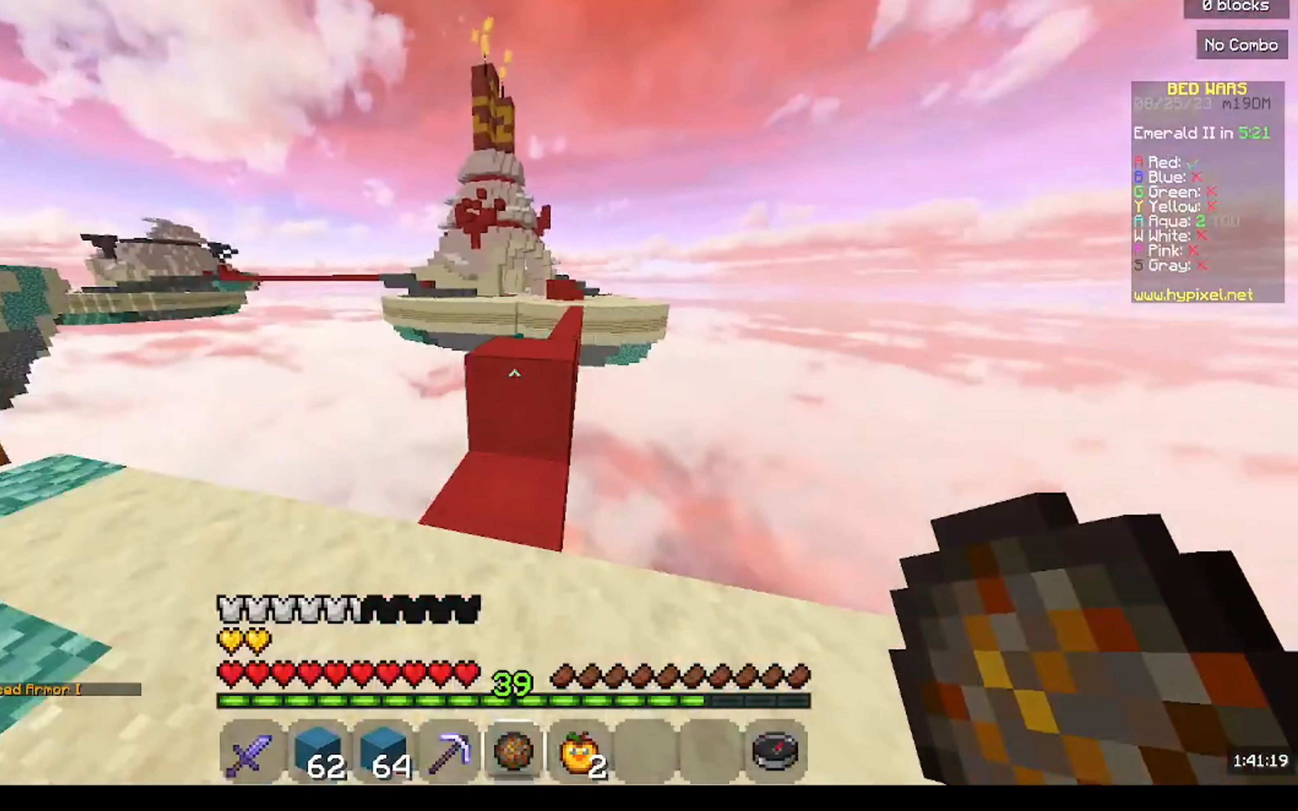
{"keys": ["w"], "mouse": [], "events": []}
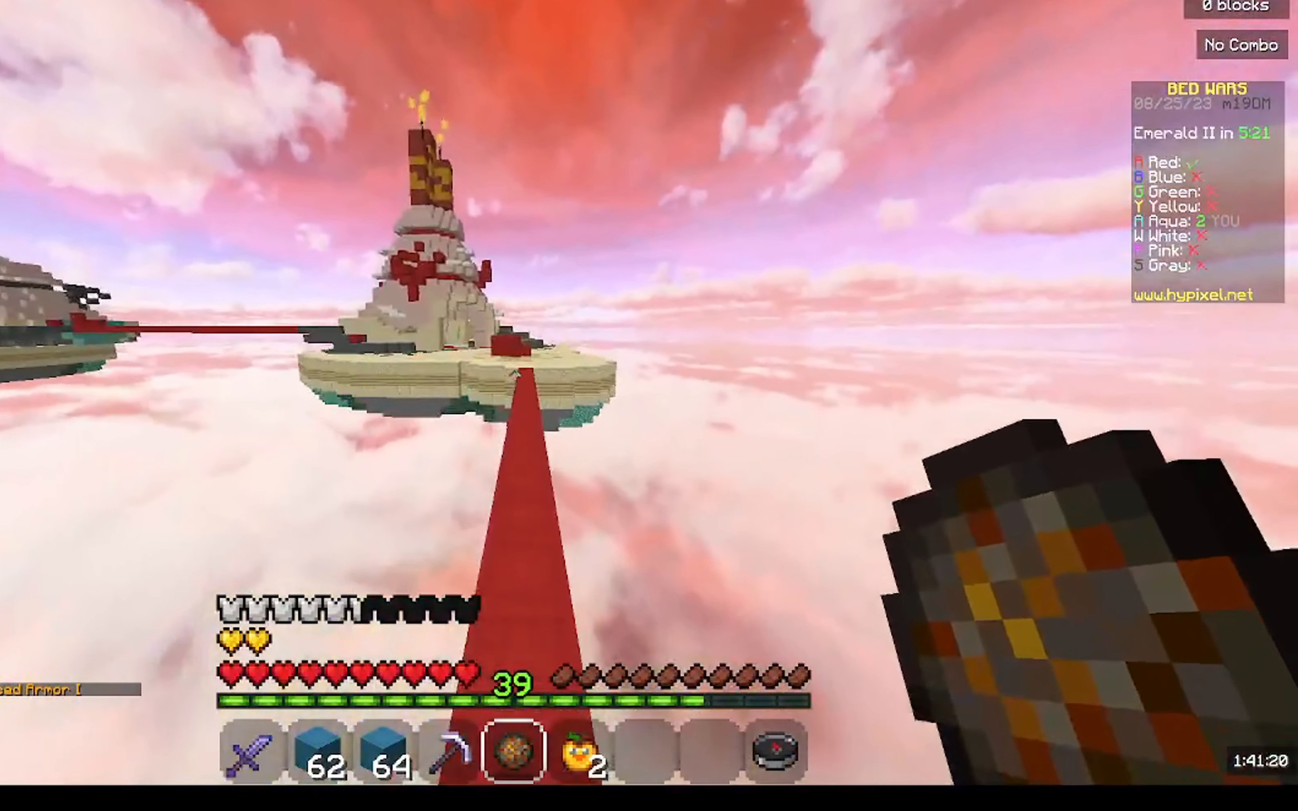
{"keys": ["w"], "mouse": [], "events": [[200, "d", "down"], [333, "d", "up"]]}
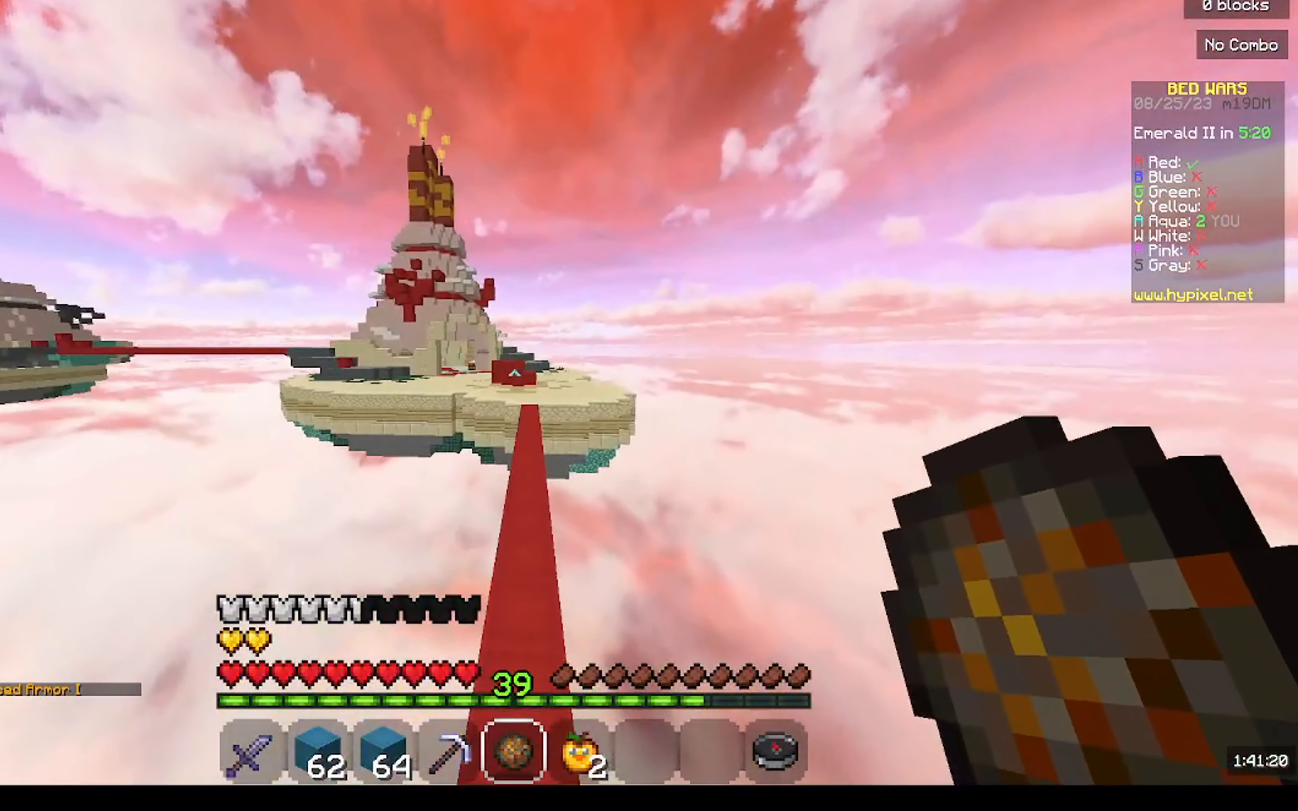
{"keys": ["w"], "mouse": [], "events": []}
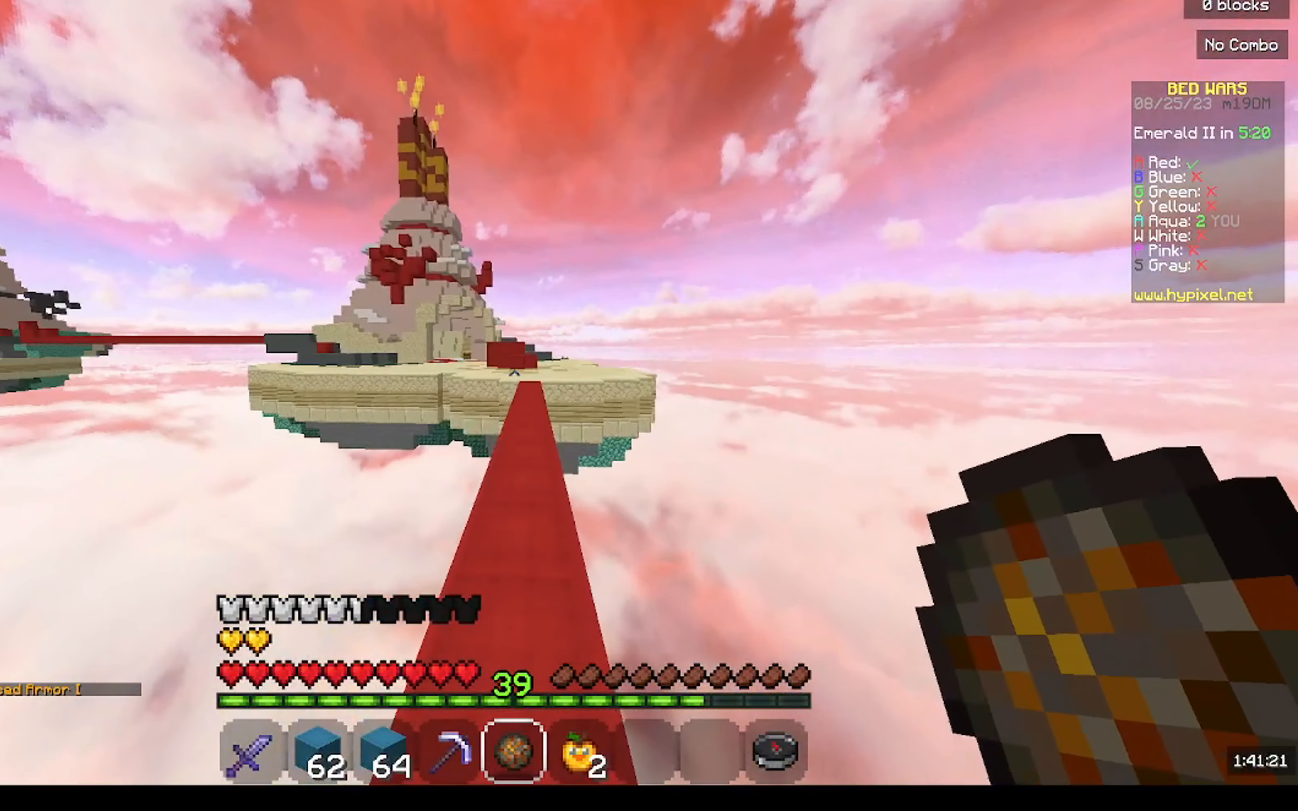
{"keys": ["w"], "mouse": [], "events": []}
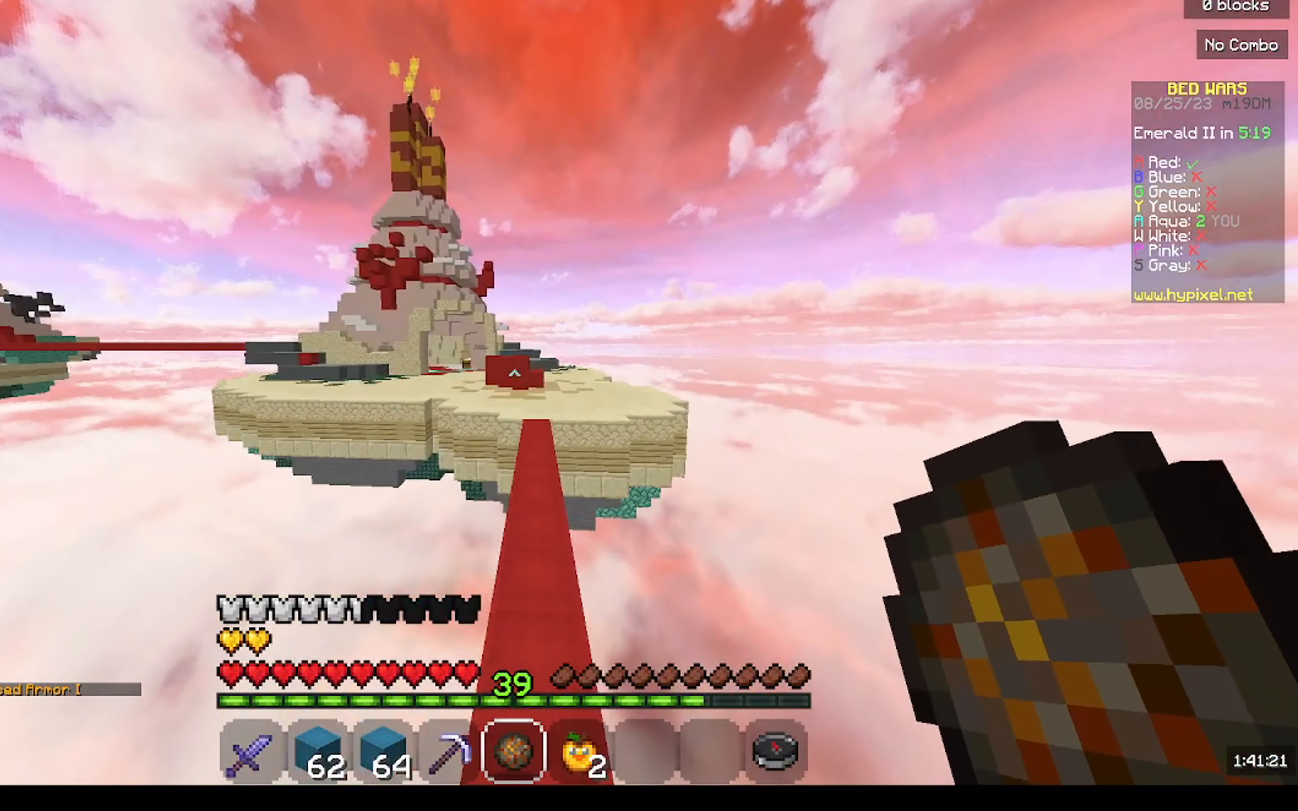
{"keys": ["w"], "mouse": [], "events": [[100, "mouse_right", "down"], [233, "d", "down"], [267, "mouse_right", "up"], [500, "d", "up"]]}
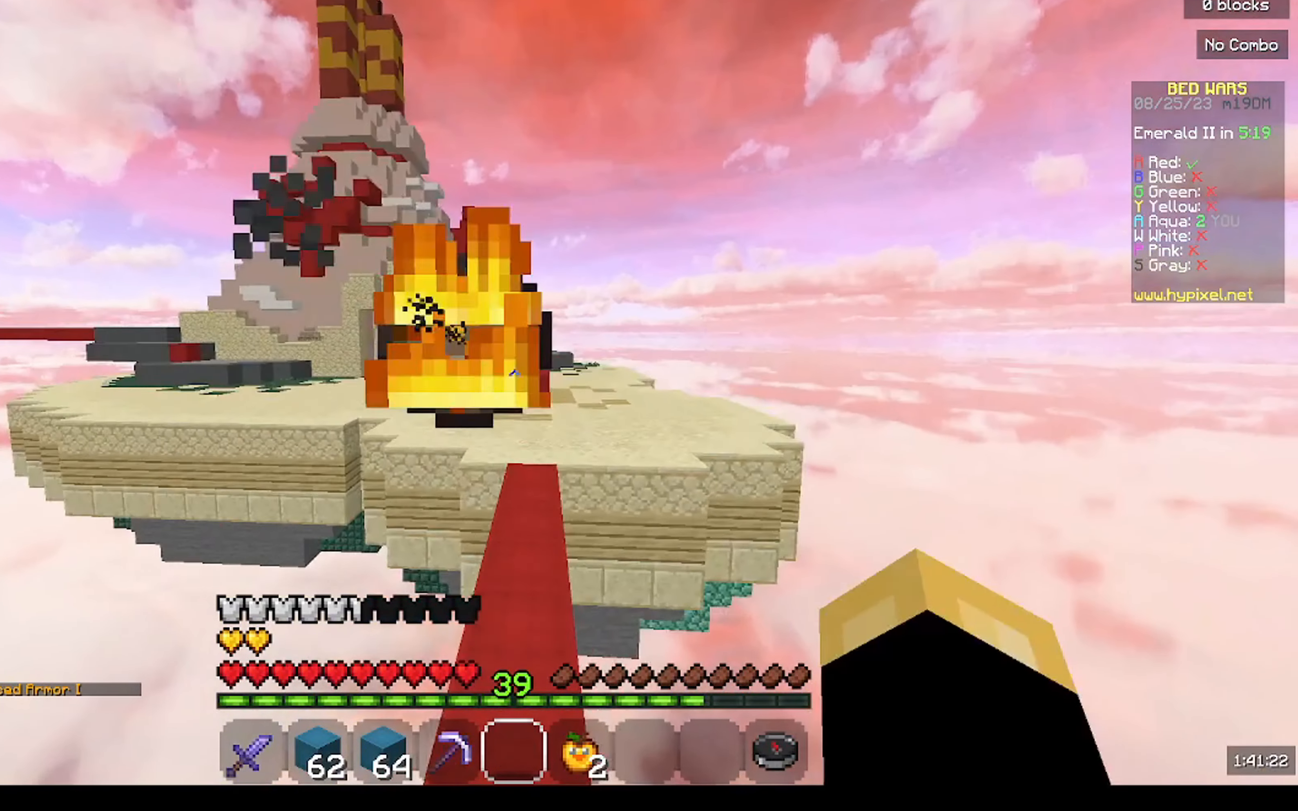
{"keys": ["w"], "mouse": [], "events": [[200, "a", "down"], [367, "a", "up"], [367, "w", "up"], [400, "w", "down"]]}
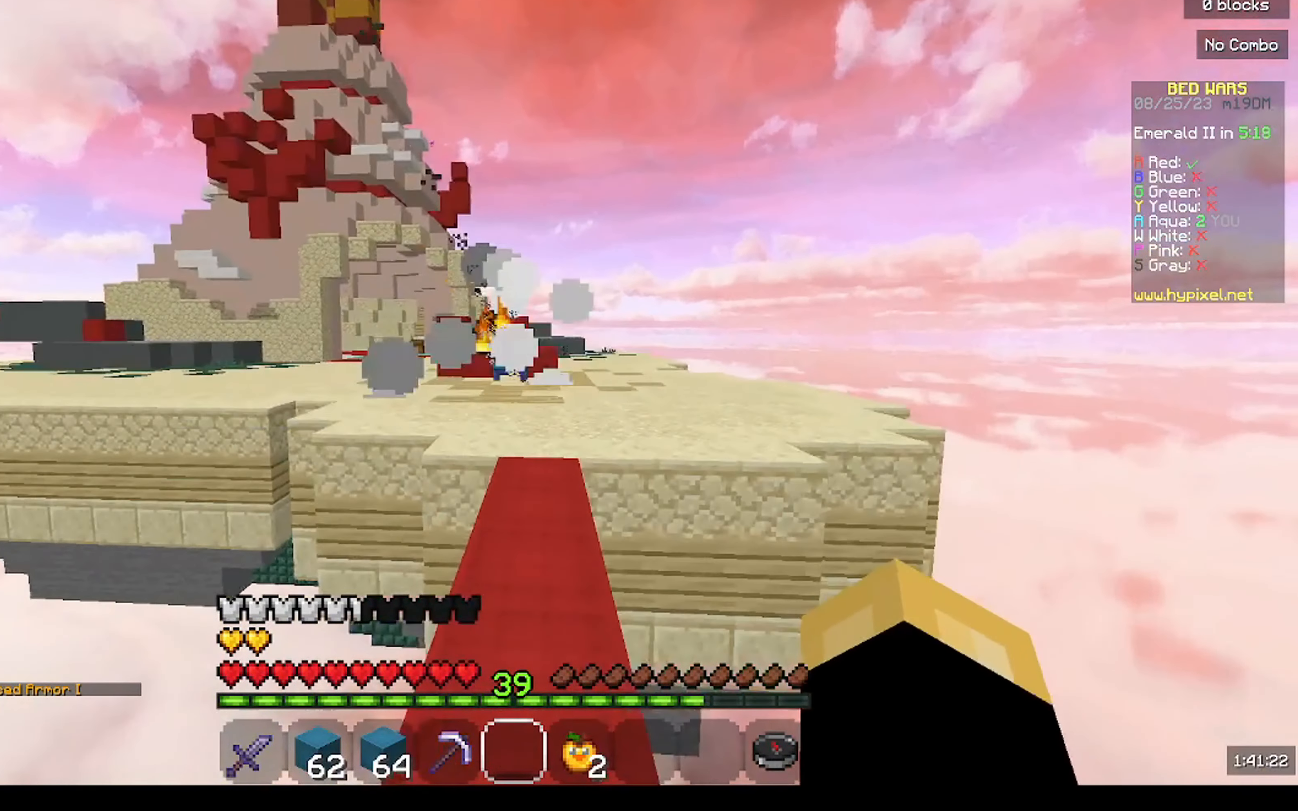
{"keys": ["w"], "mouse": [], "events": []}
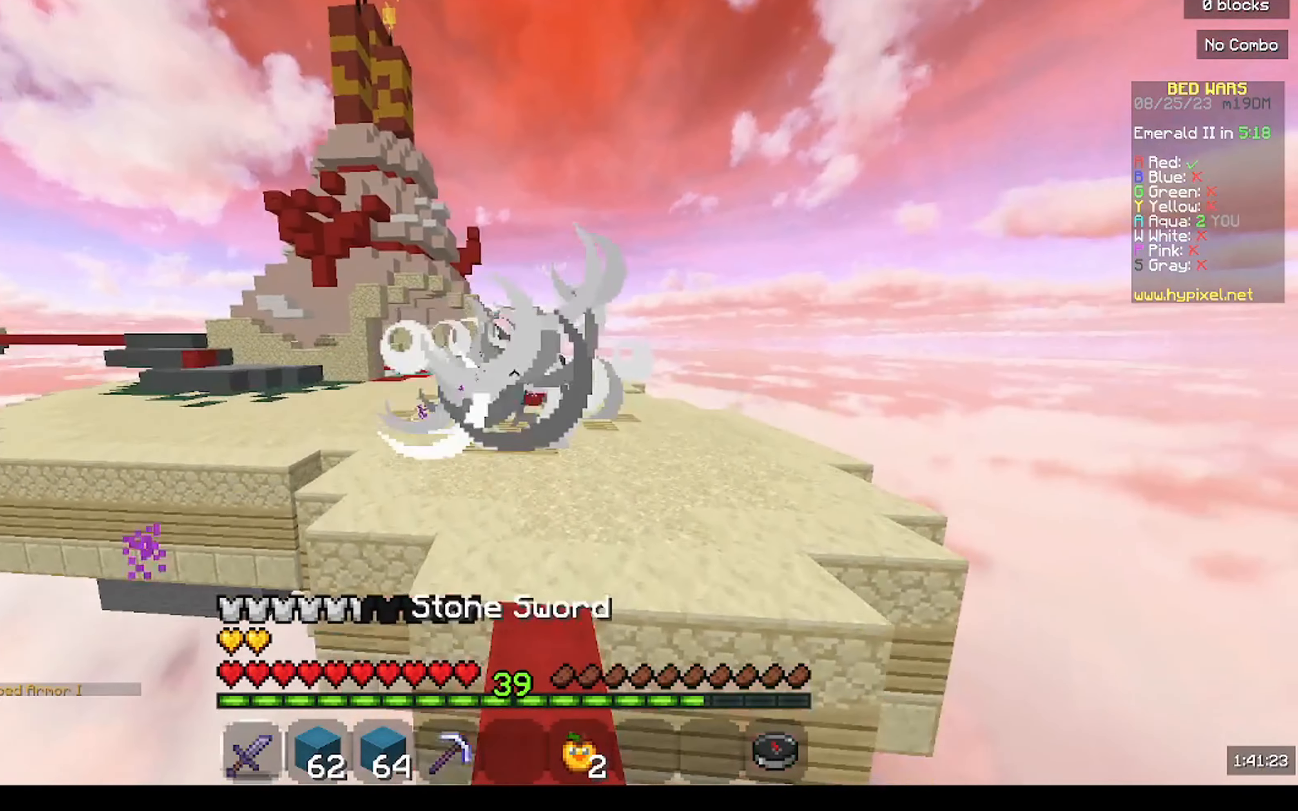
{"keys": ["w"], "mouse": [], "events": []}
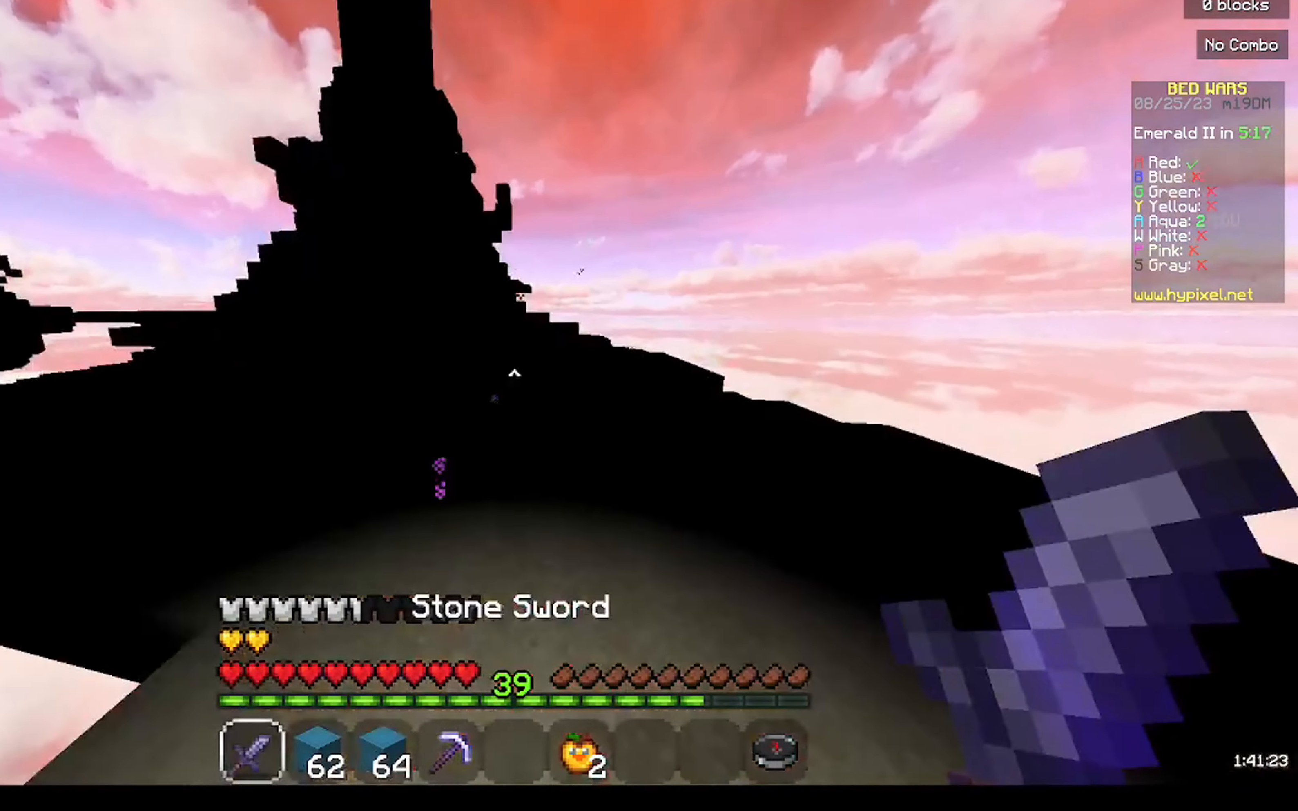
{"keys": ["w"], "mouse": [], "events": []}
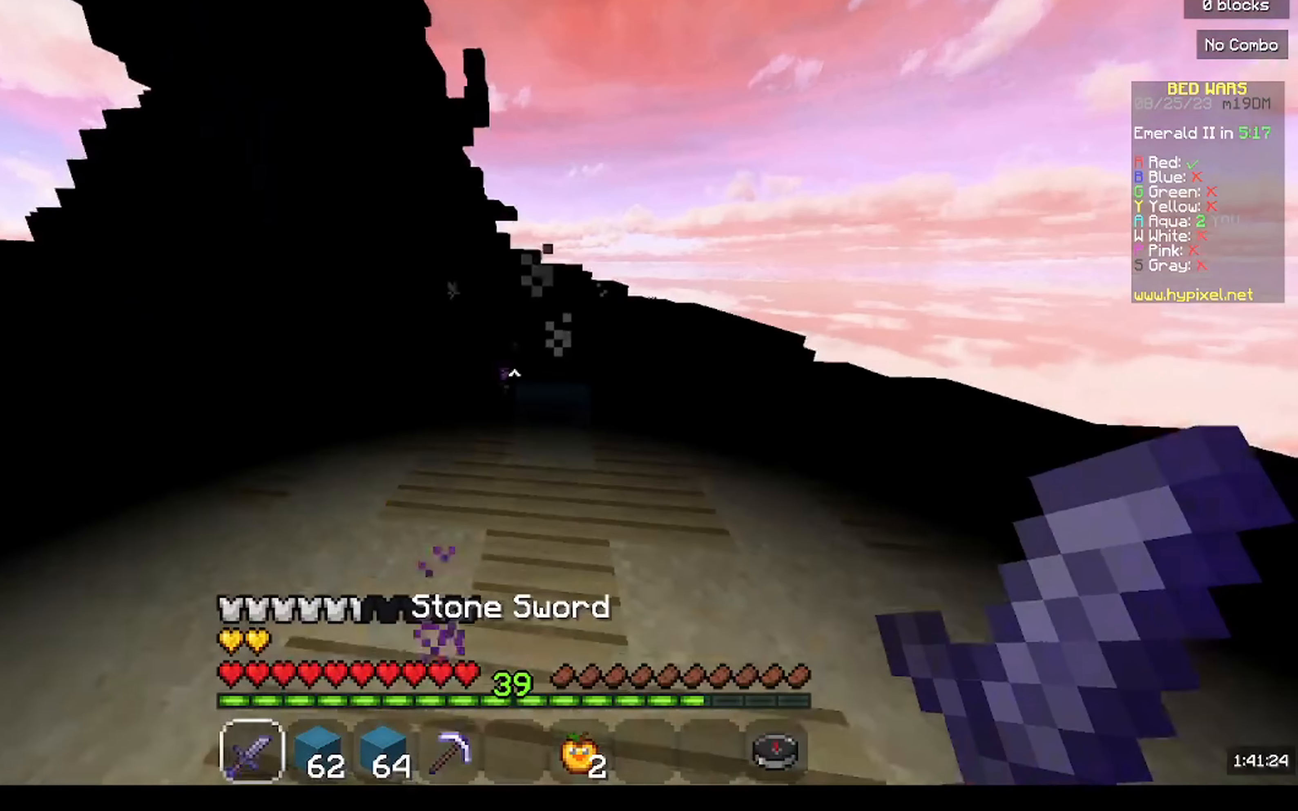
{"keys": [], "mouse": ["left"], "events": [[433, "mouse_left", "down"], [433, "w", "up"]]}
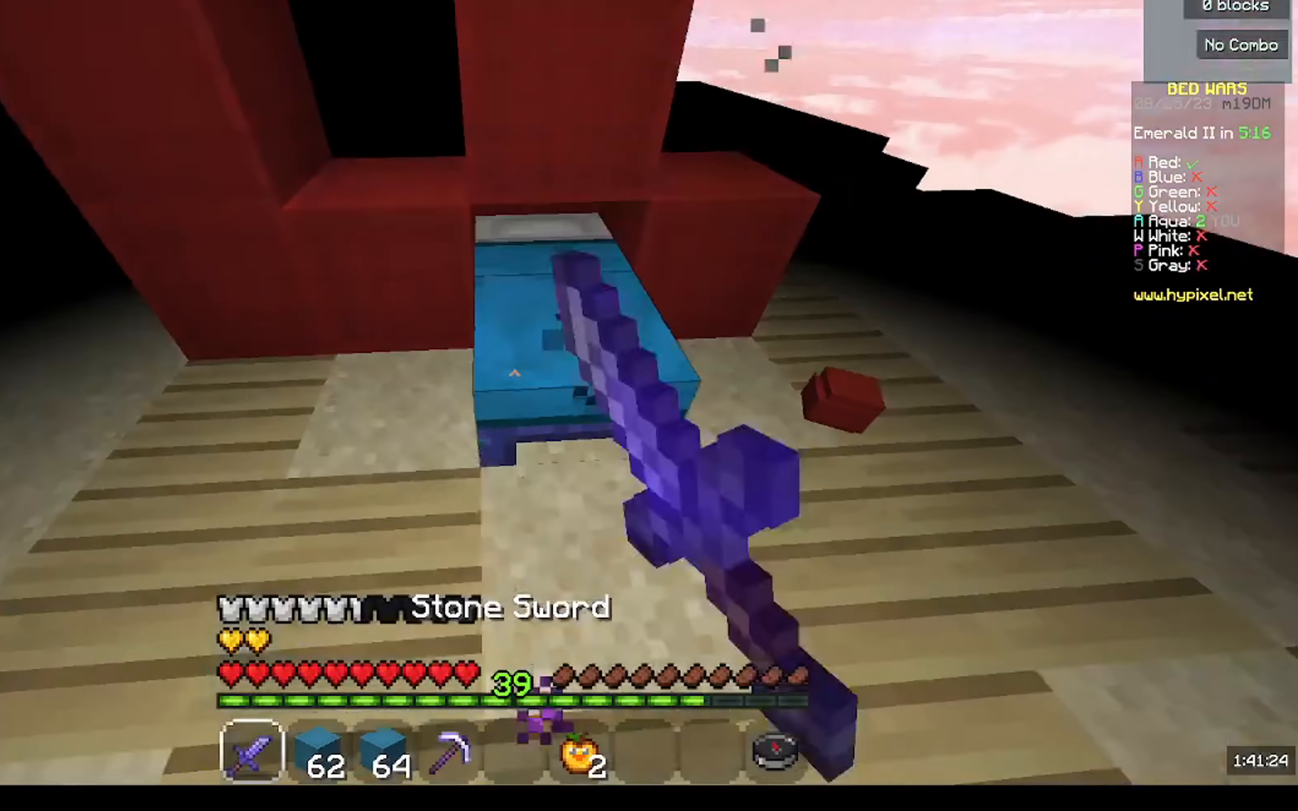
{"keys": [], "mouse": ["left"]}
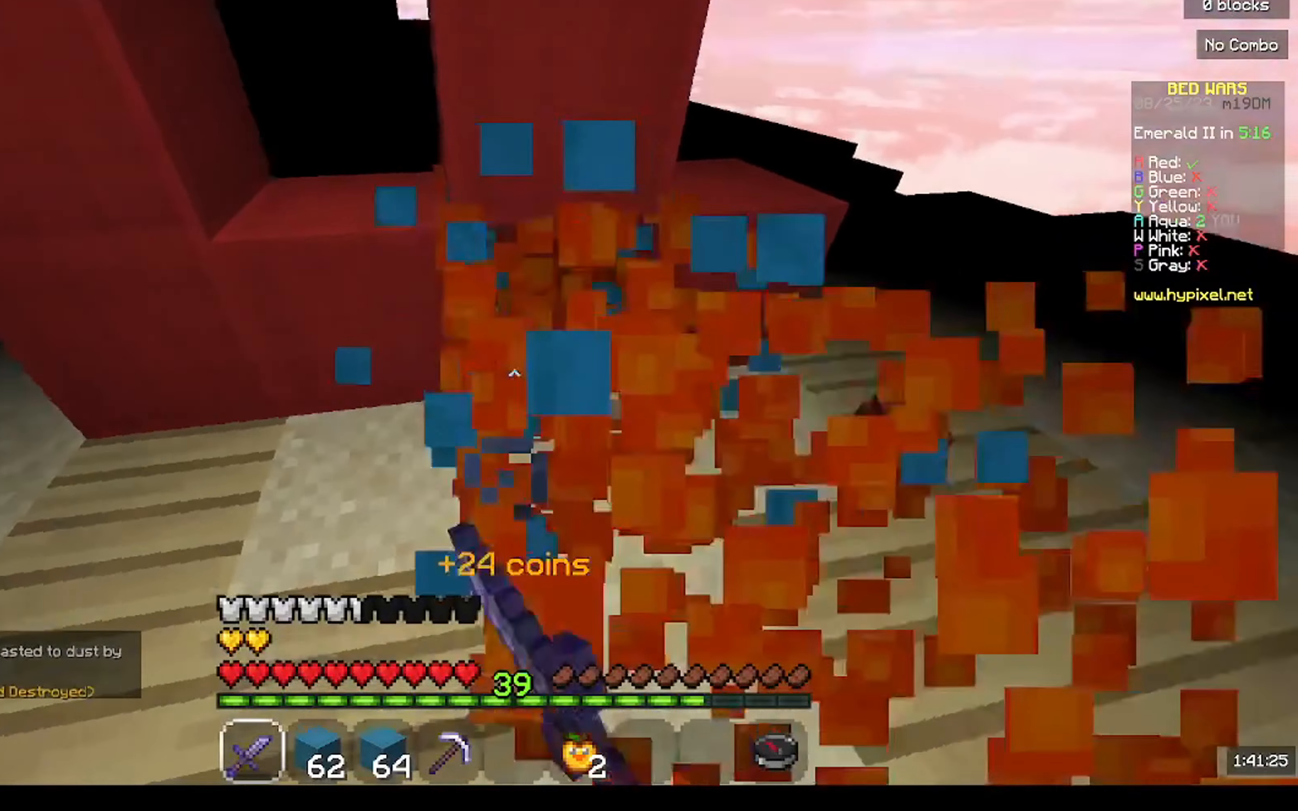
{"keys": ["a", "w"], "mouse": []}
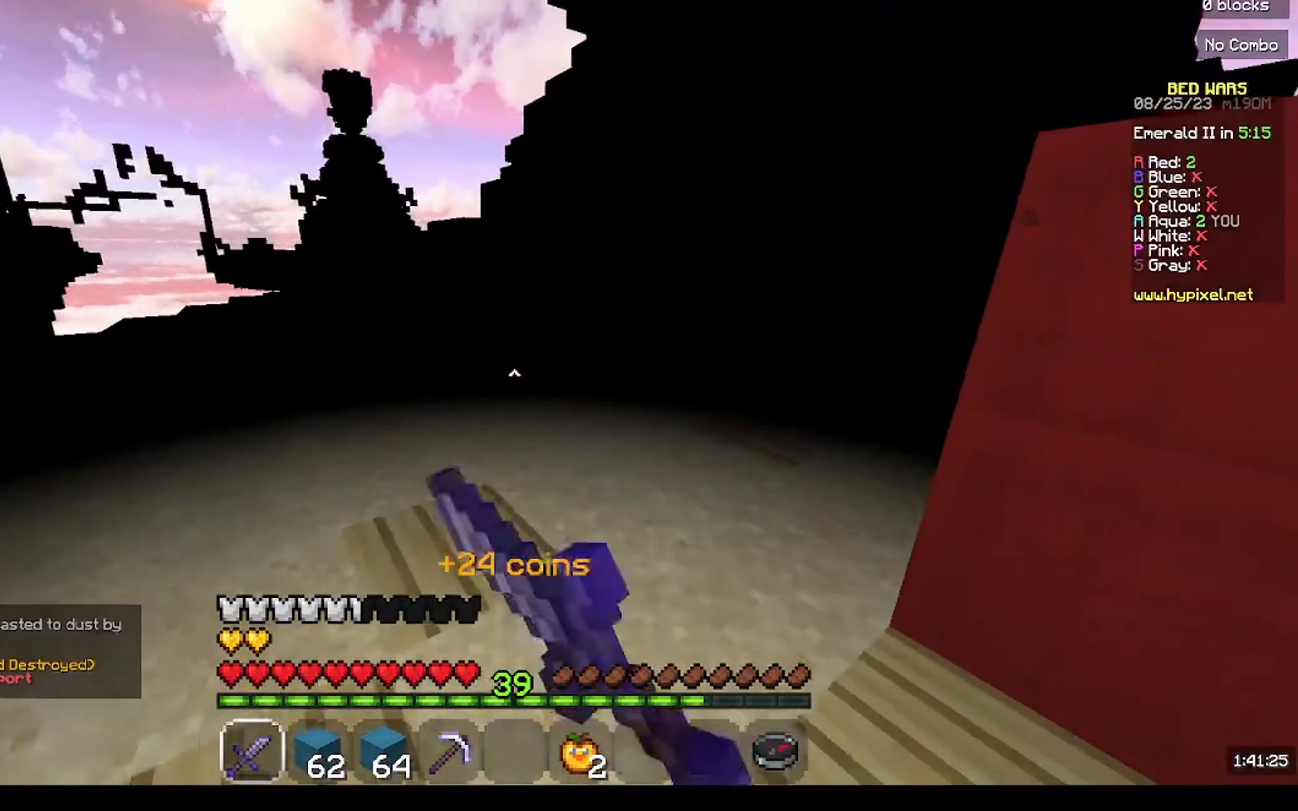
{"keys": ["s"], "mouse": [], "events": [[34, "w", "up"], [134, "s", "down"], [200, "a", "up"]]}
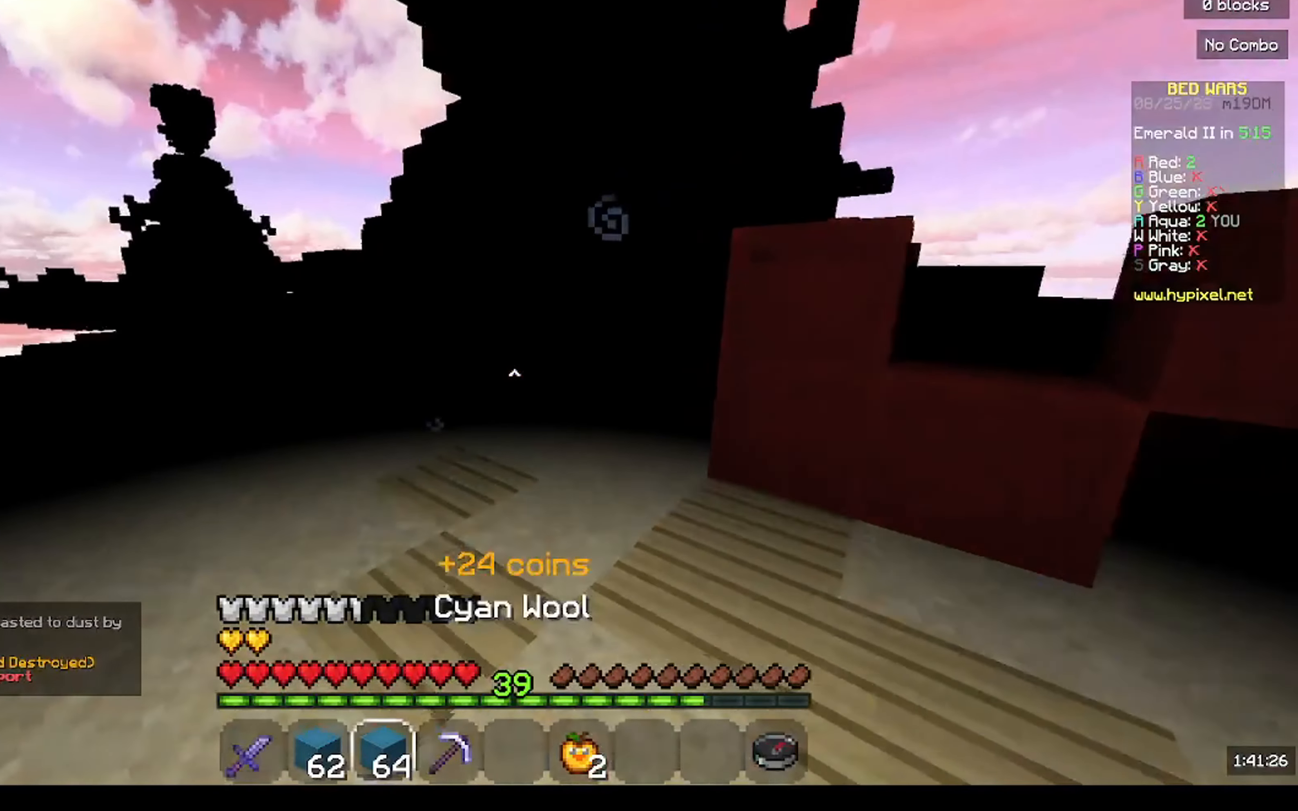
{"keys": ["s"], "mouse": [], "events": []}
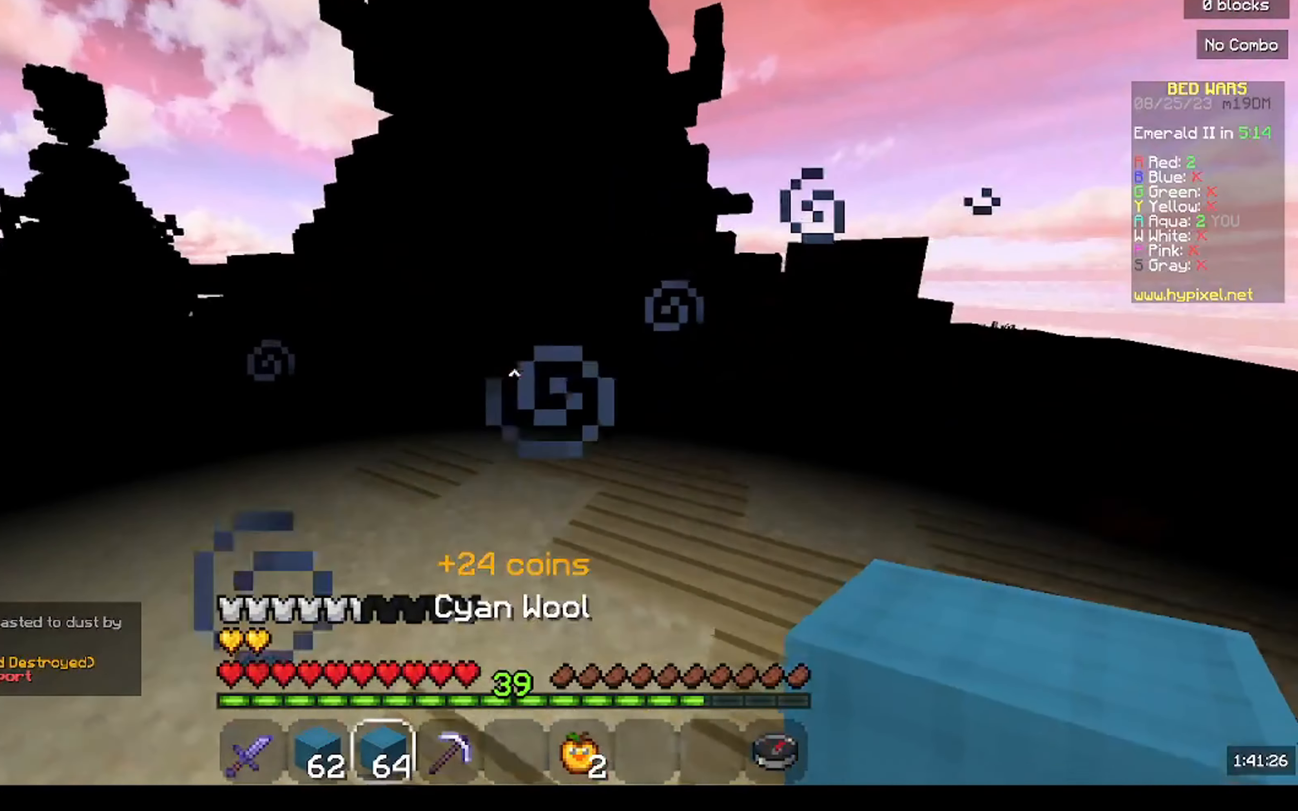
{"keys": ["s"], "mouse": [], "events": []}
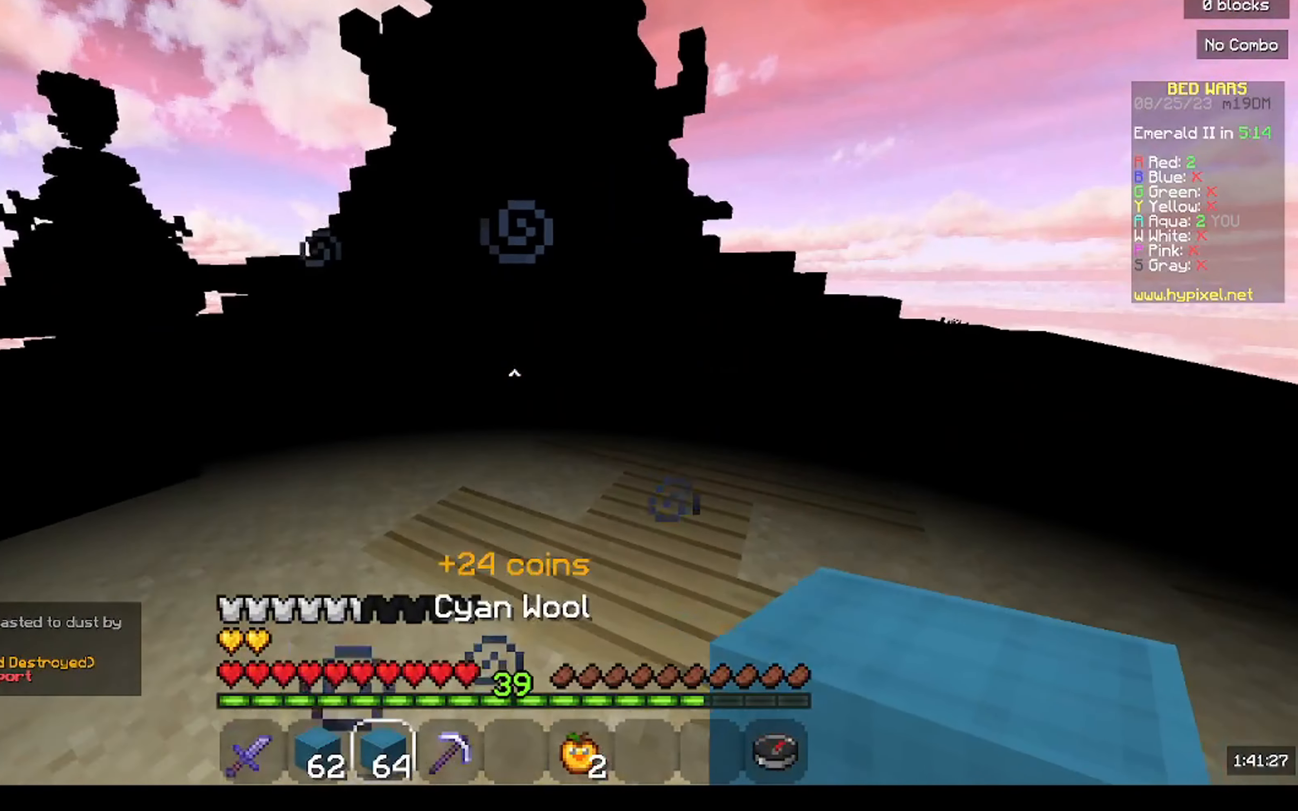
{"keys": [], "mouse": [], "events": [[34, "s", "up"], [67, "d", "down"], [334, "s", "down"], [467, "d", "up"], [467, "s", "up"]]}
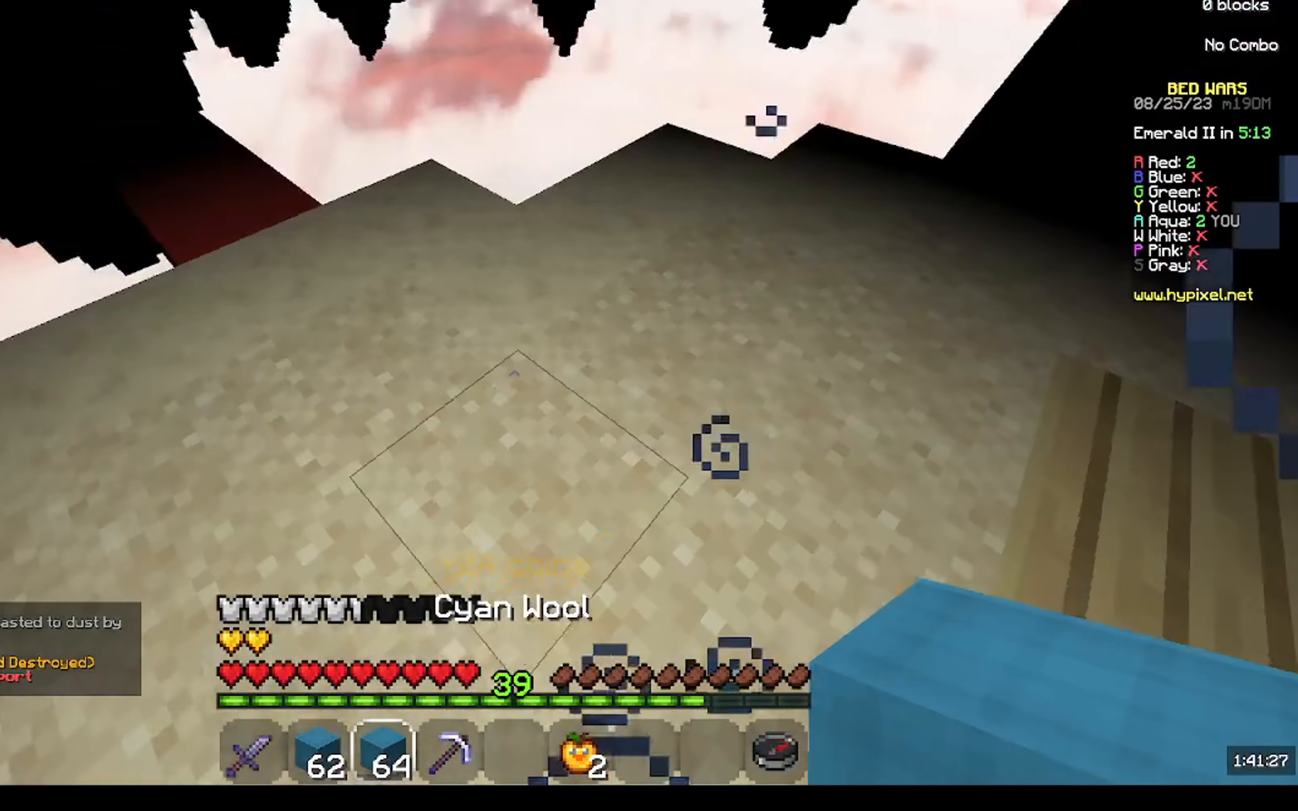
{"keys": ["w"], "mouse": [], "events": [[67, "a", "down"], [234, "w", "down"], [434, "a", "up"]]}
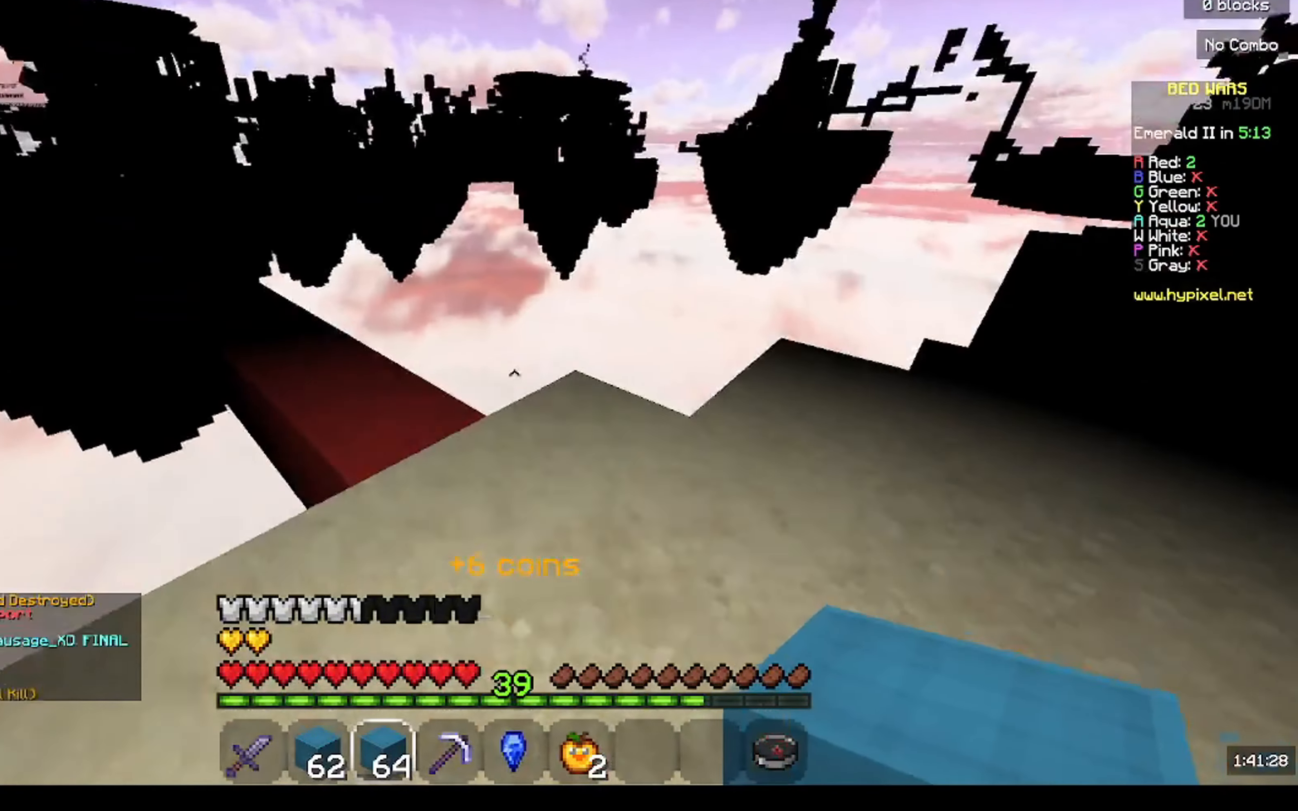
{"keys": ["a"], "mouse": ["right"]}
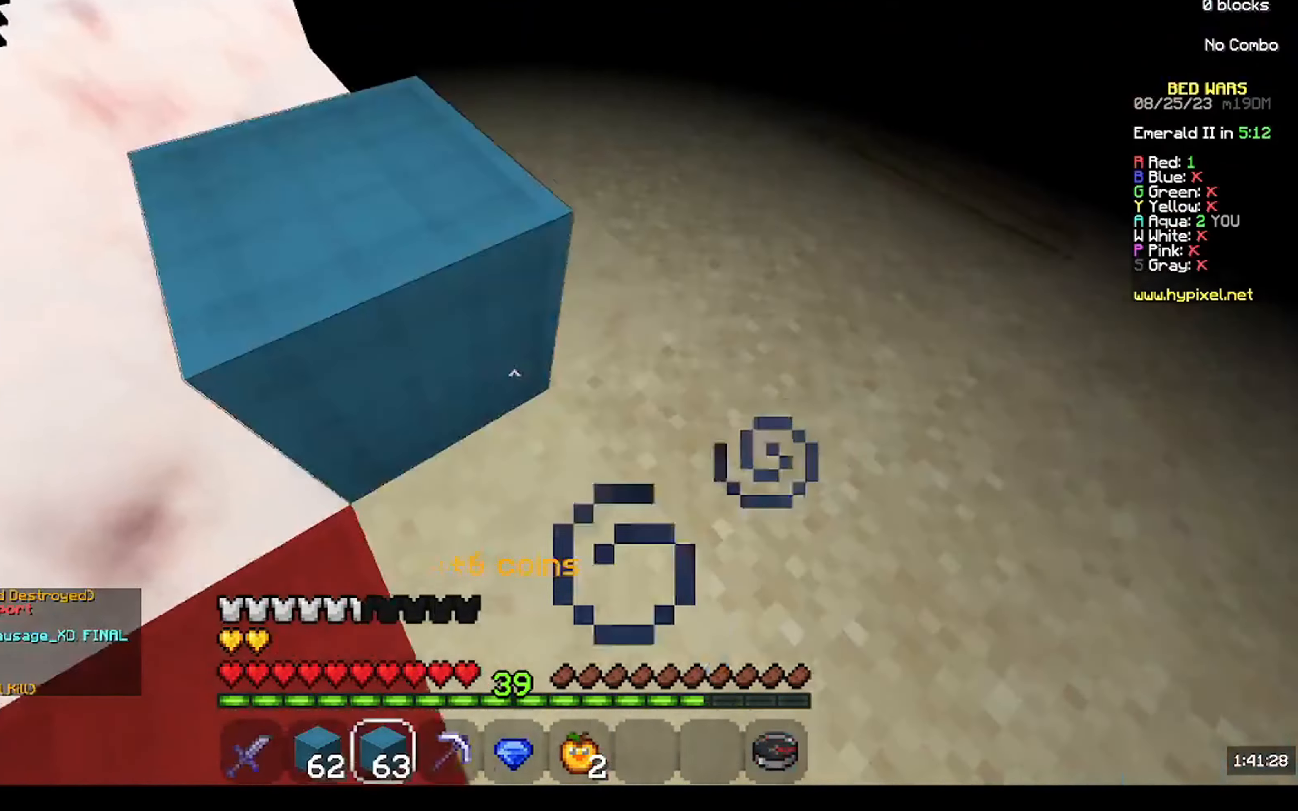
{"keys": [], "mouse": [], "events": [[34, "a", "up"], [367, "mouse_right", "up"]]}
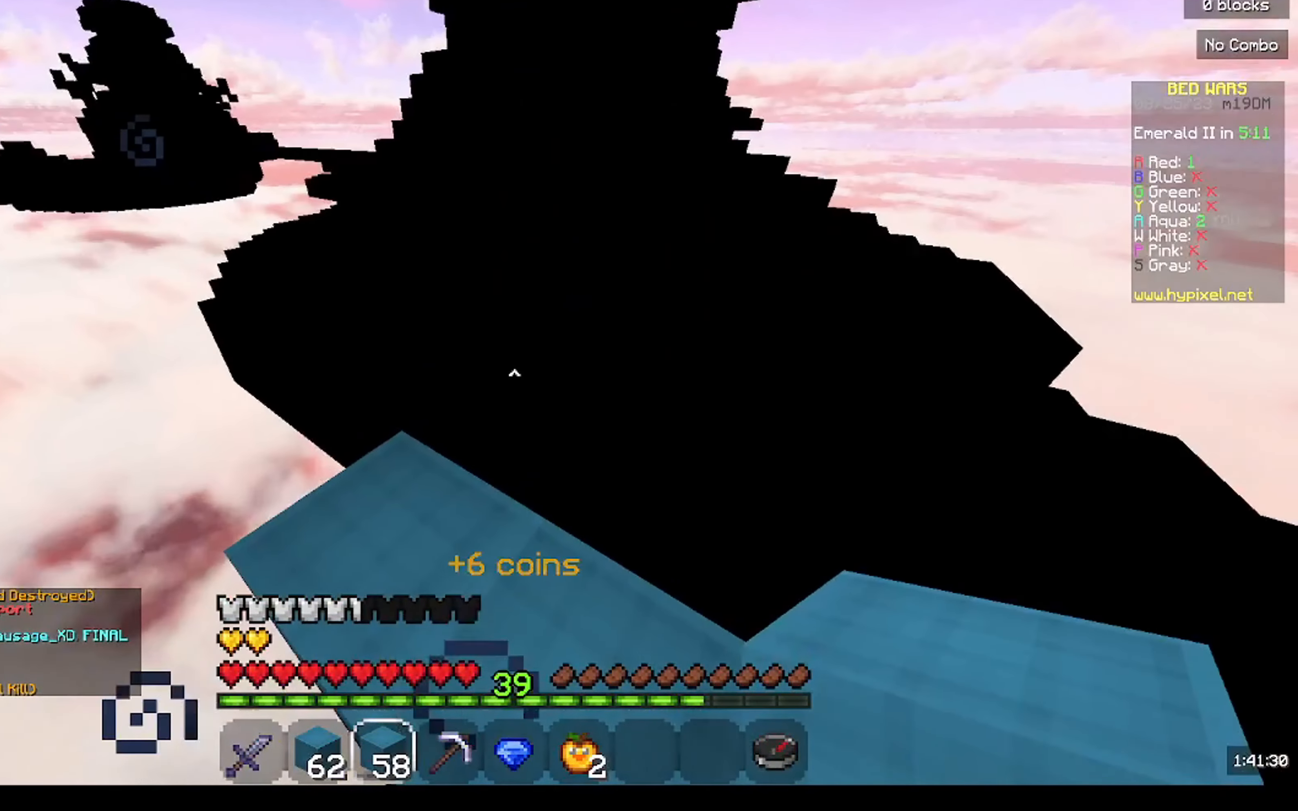
{"keys": [], "mouse": [], "events": [[334, "mouse_left", "down"], [434, "mouse_left", "up"]]}
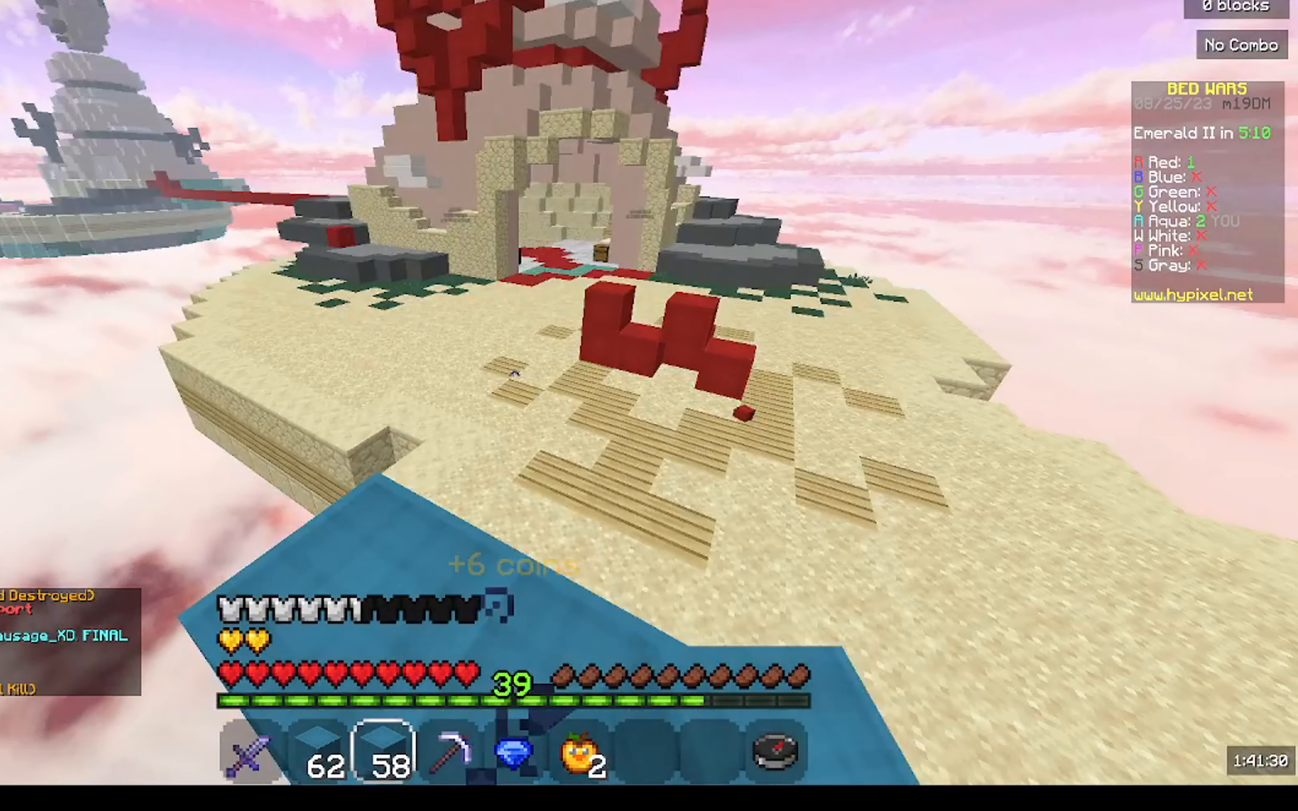
{"keys": ["w"], "mouse": [], "events": [[100, "mouse_left", "down"], [300, "mouse_left", "up"], [433, "w", "down"]]}
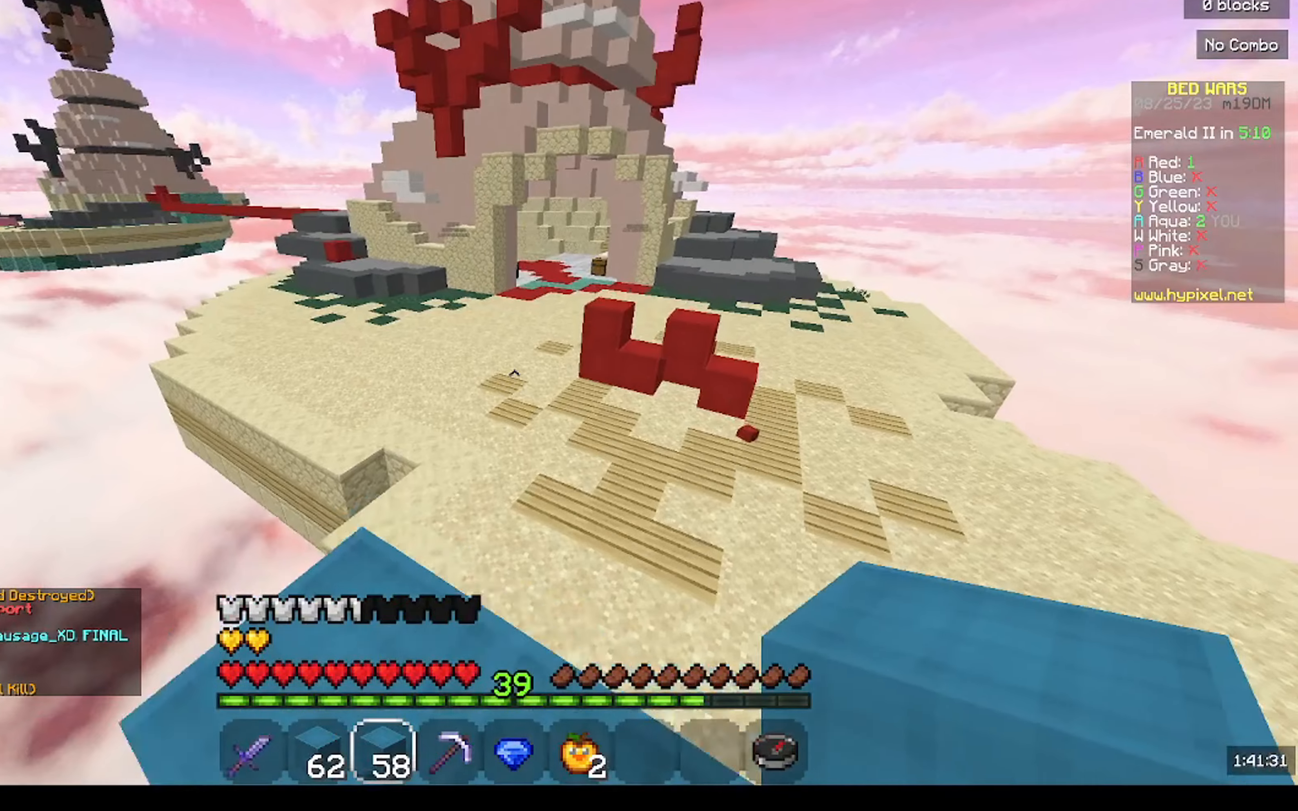
{"keys": ["w"], "mouse": [], "events": []}
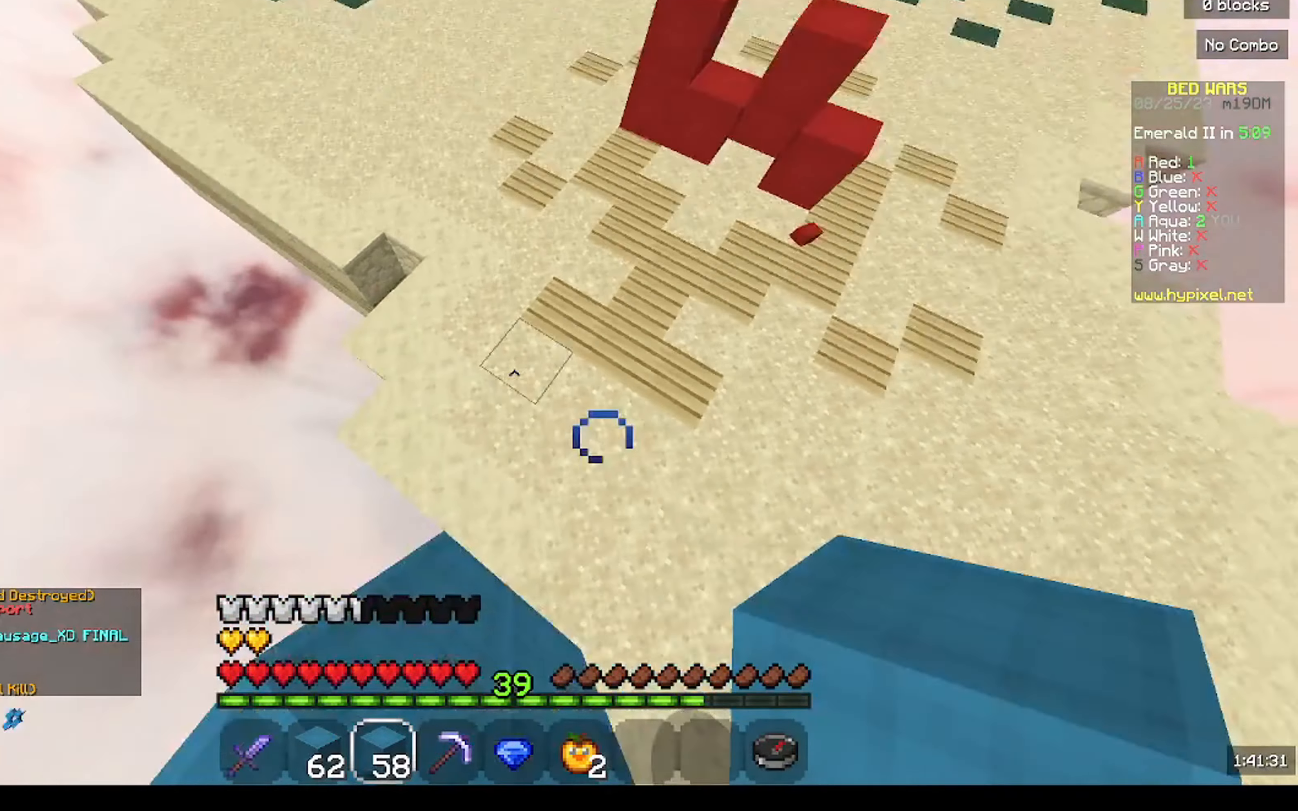
{"keys": ["w"], "mouse": [], "events": [[100, "mouse_right", "down"], [266, "mouse_right", "up"]]}
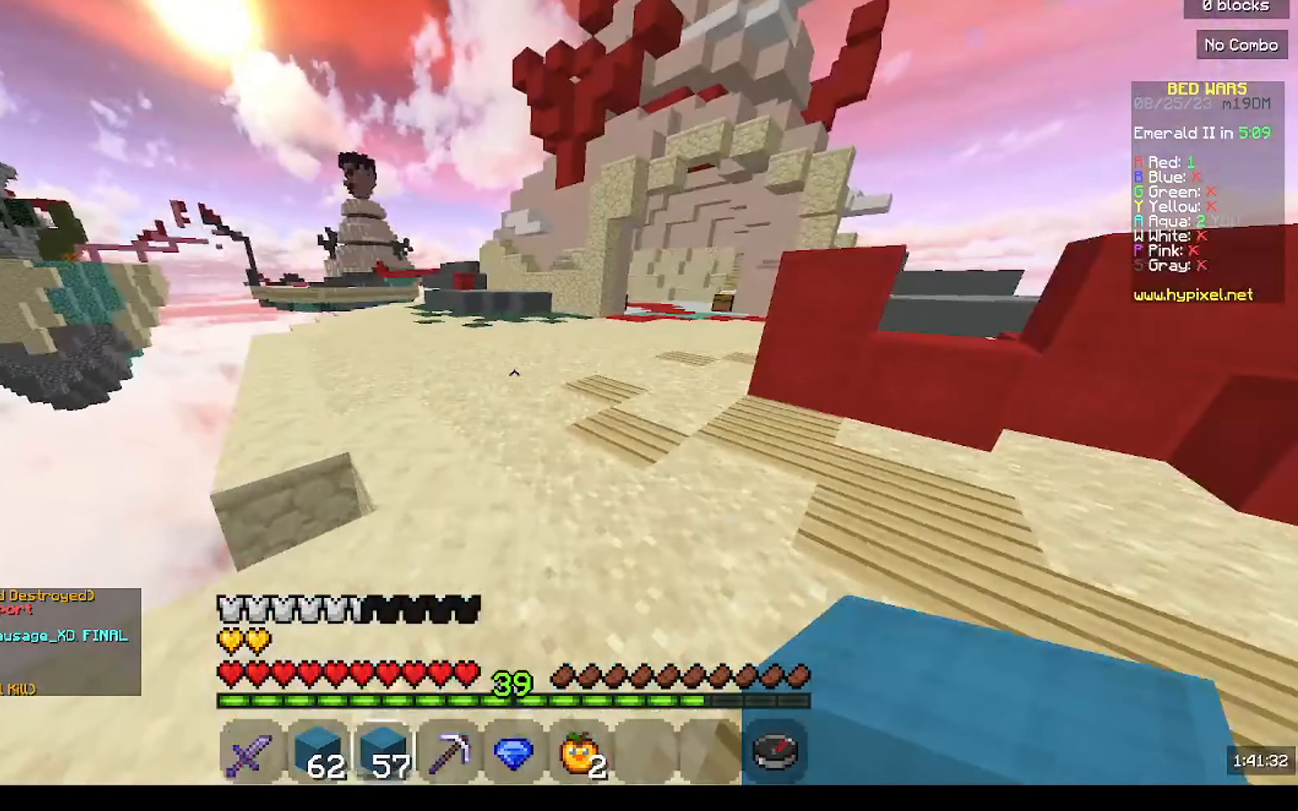
{"keys": ["w"], "mouse": [], "events": []}
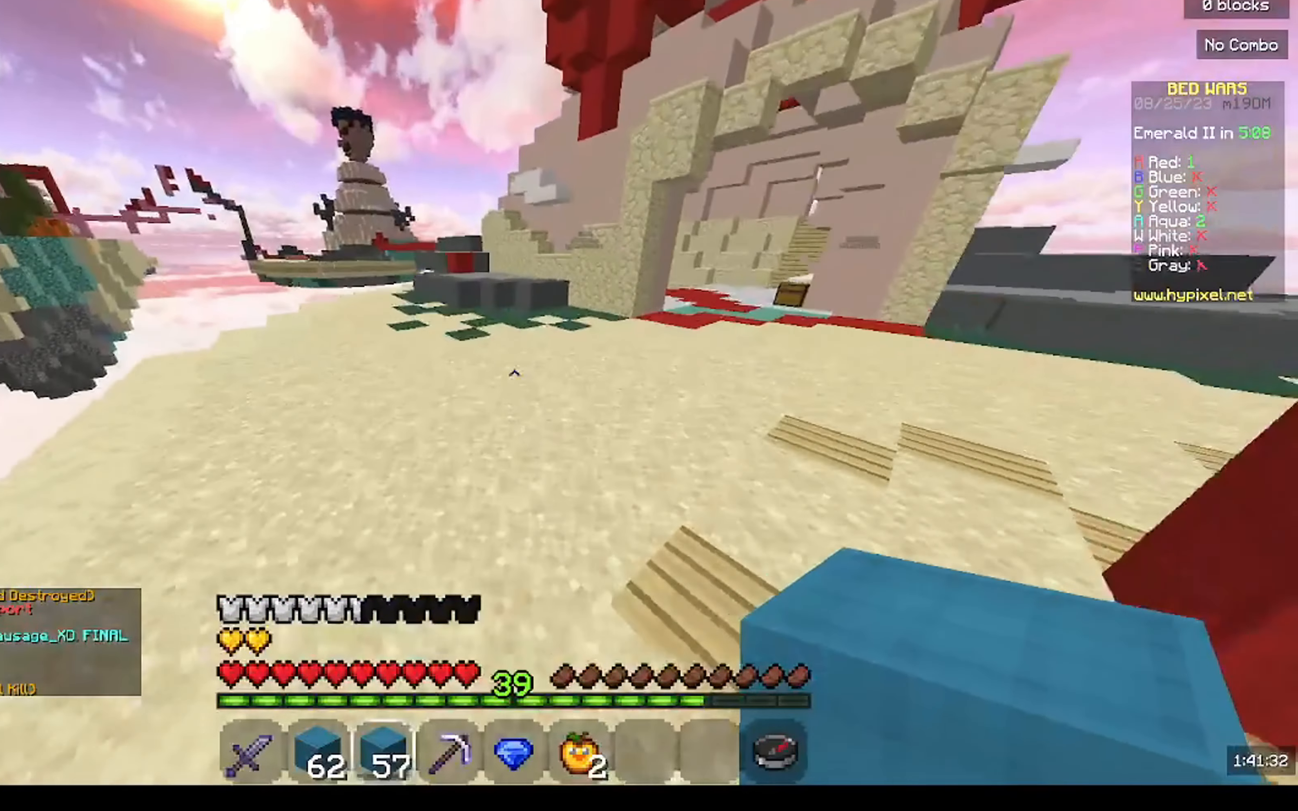
{"keys": ["a", "w"], "mouse": ["left"], "events": [[366, "a", "down"], [466, "mouse_left", "down"]]}
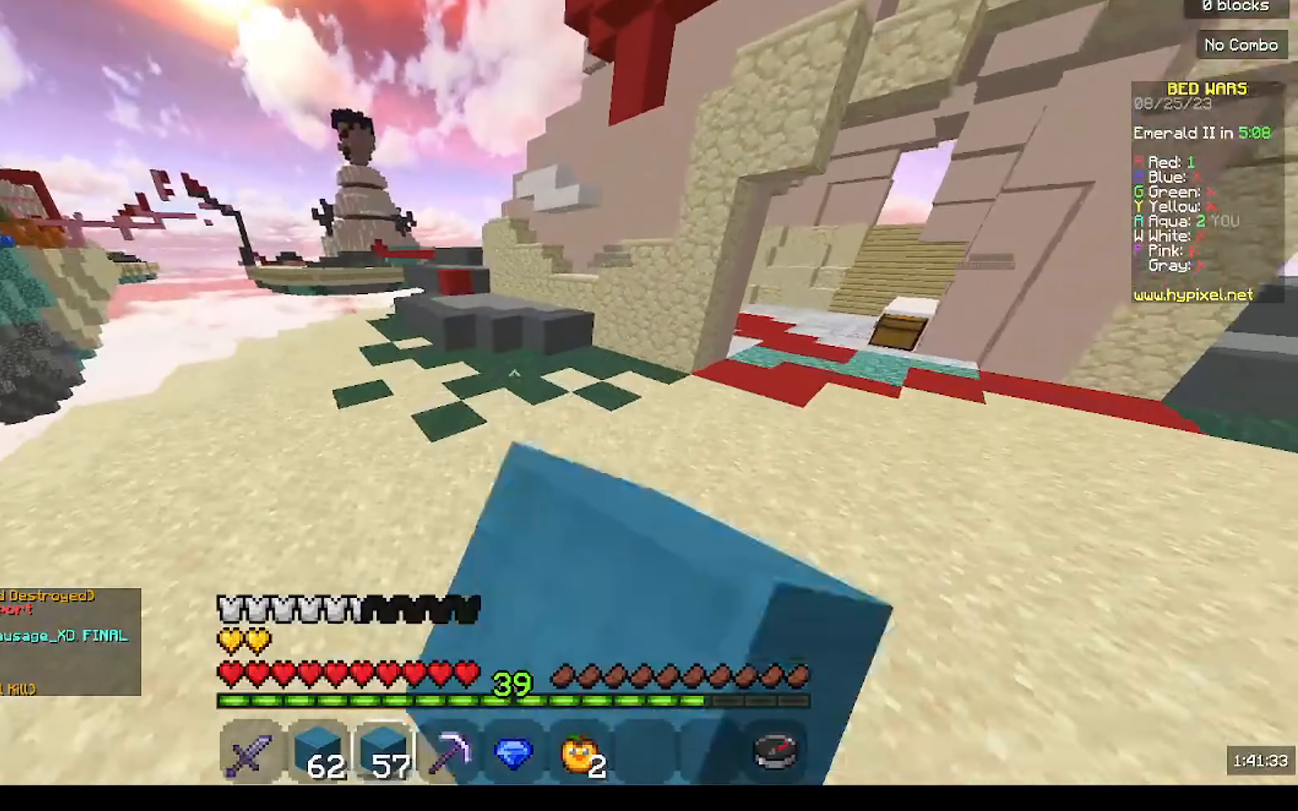
{"keys": ["w"], "mouse": [], "events": [[133, "mouse_left", "up"], [200, "a", "up"]]}
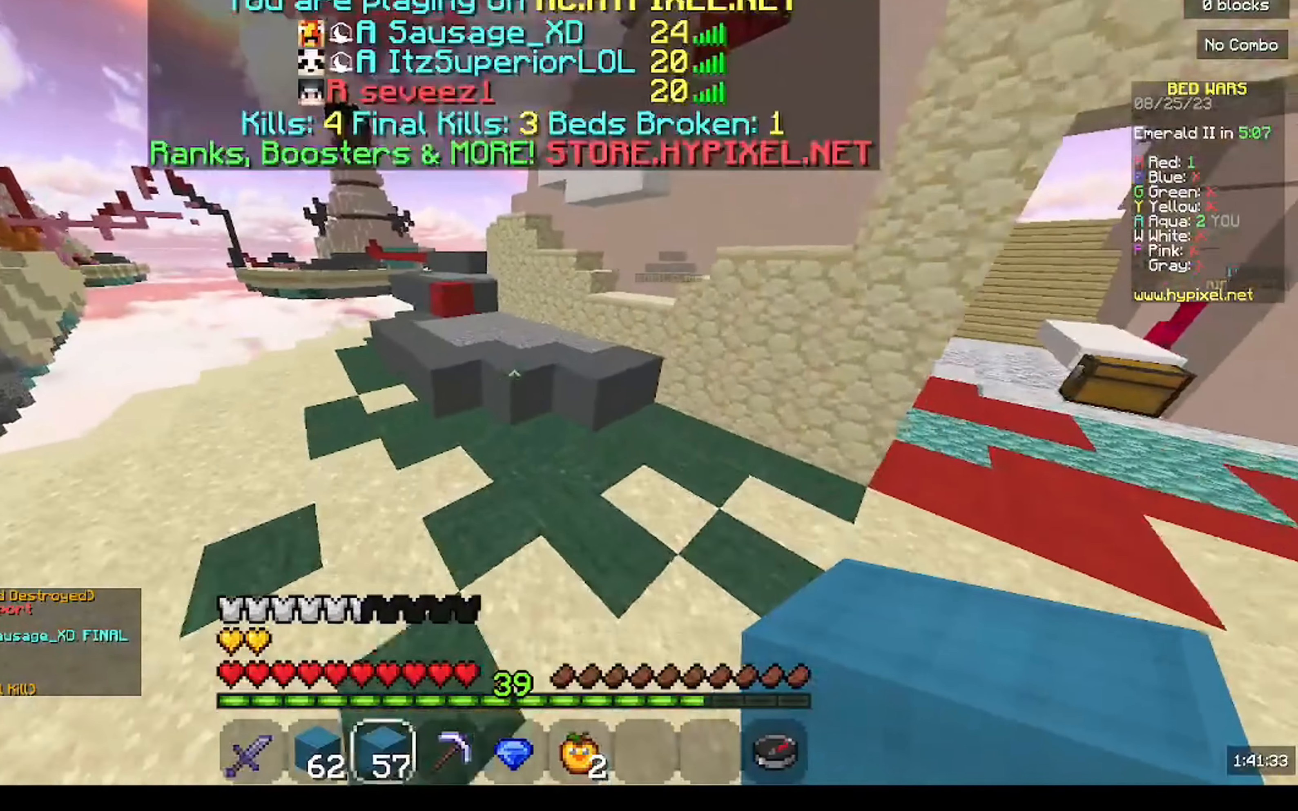
{"keys": ["w"], "mouse": [], "events": []}